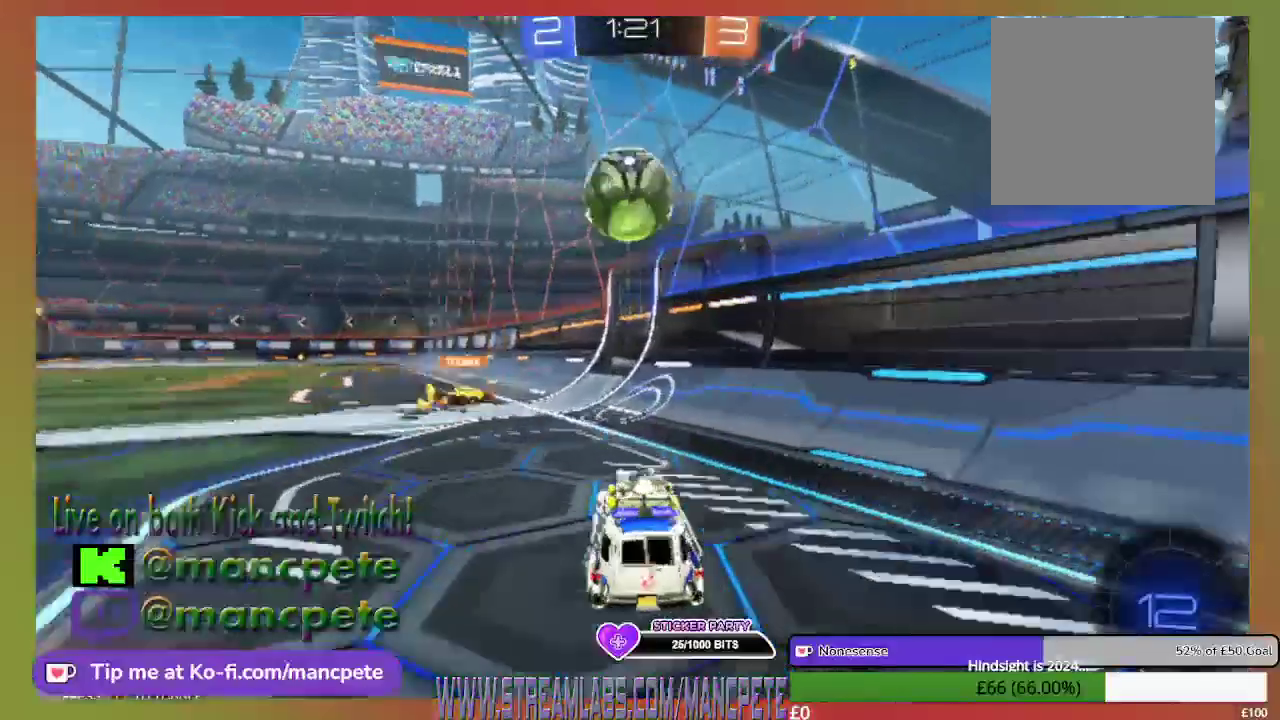
Gameplay with a controller (Xbox layout); each line is a JSON object with the inputs held at the frame after it. "events" lists button and stick changes between this image and that frame as [ms after this image, input, new state], when the widget could be followed in between.
{"buttons": ["A", "R2"], "left_stick": "up-left", "right_stick": "center", "events": [[167, "left_stick", "up-left"], [334, "R2", "down"], [501, "A", "down"]]}
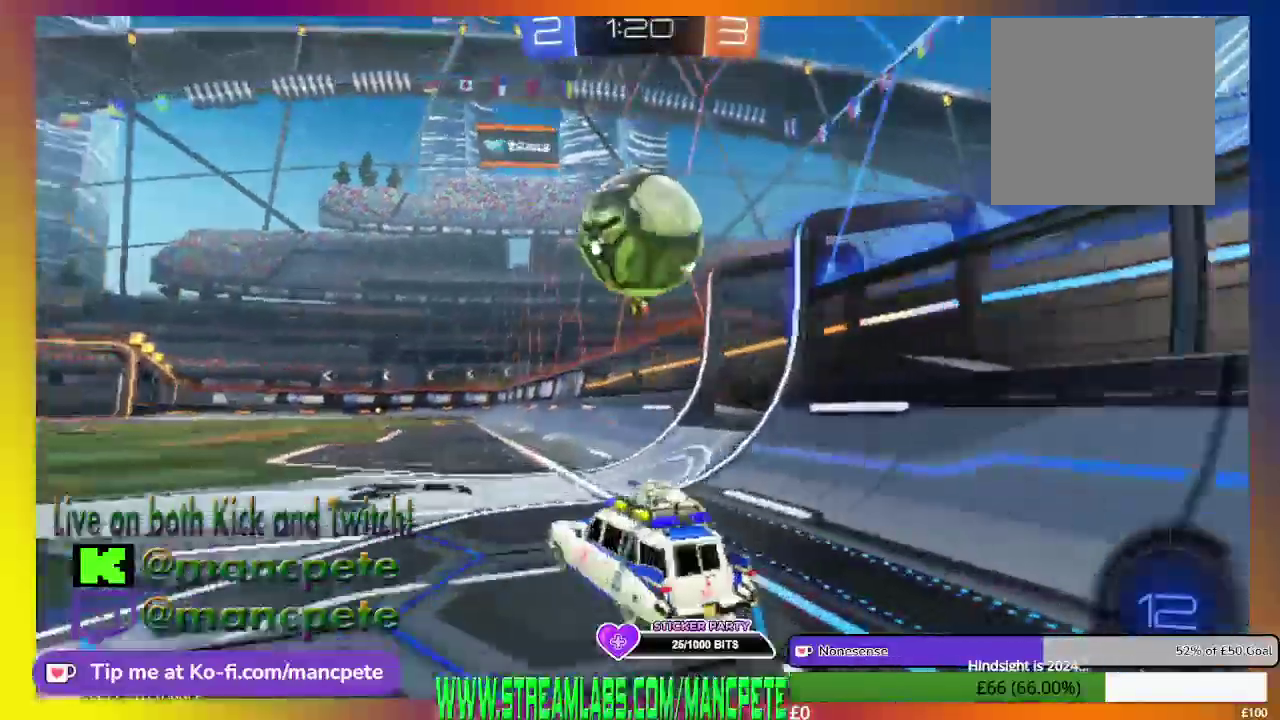
{"buttons": ["R2"], "left_stick": "up-right", "right_stick": "center", "events": [[42, "left_stick", "up"], [167, "A", "up"], [250, "left_stick", "up-right"], [334, "A", "down"], [459, "A", "up"]]}
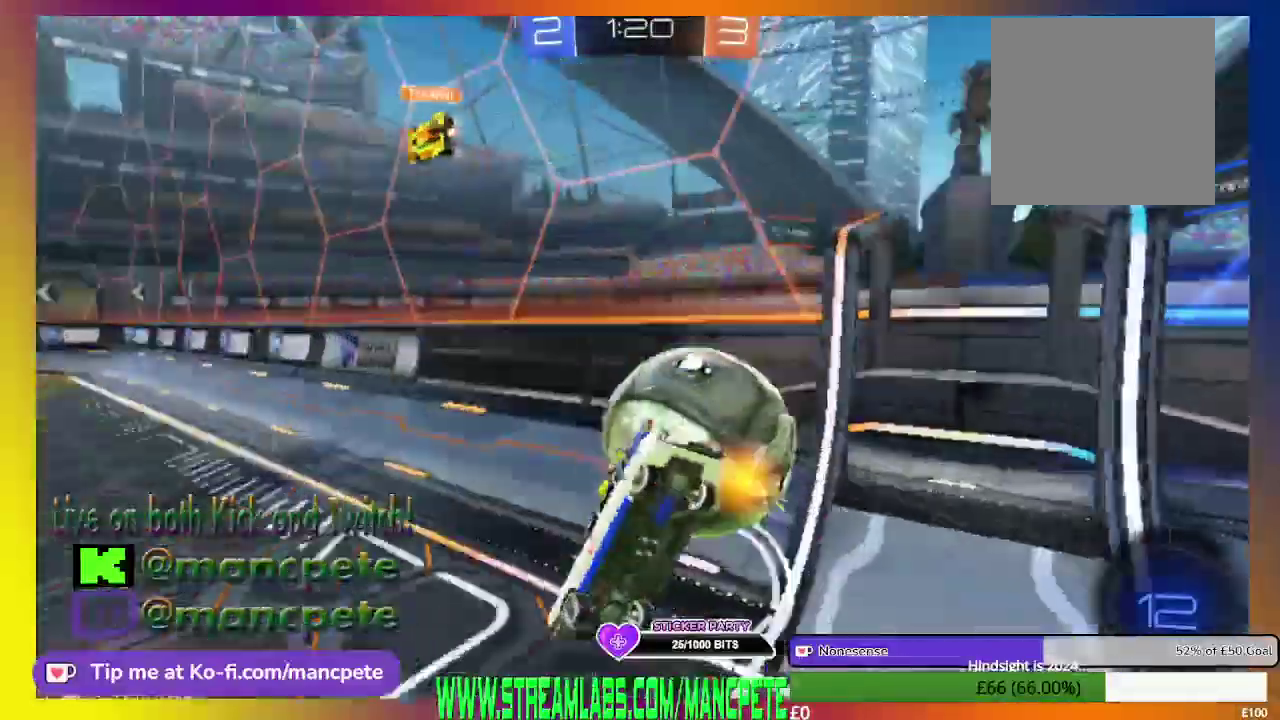
{"buttons": ["R2"], "left_stick": "up-right", "right_stick": "center", "events": [[42, "A", "down"], [167, "A", "up"], [292, "A", "down"], [418, "A", "up"]]}
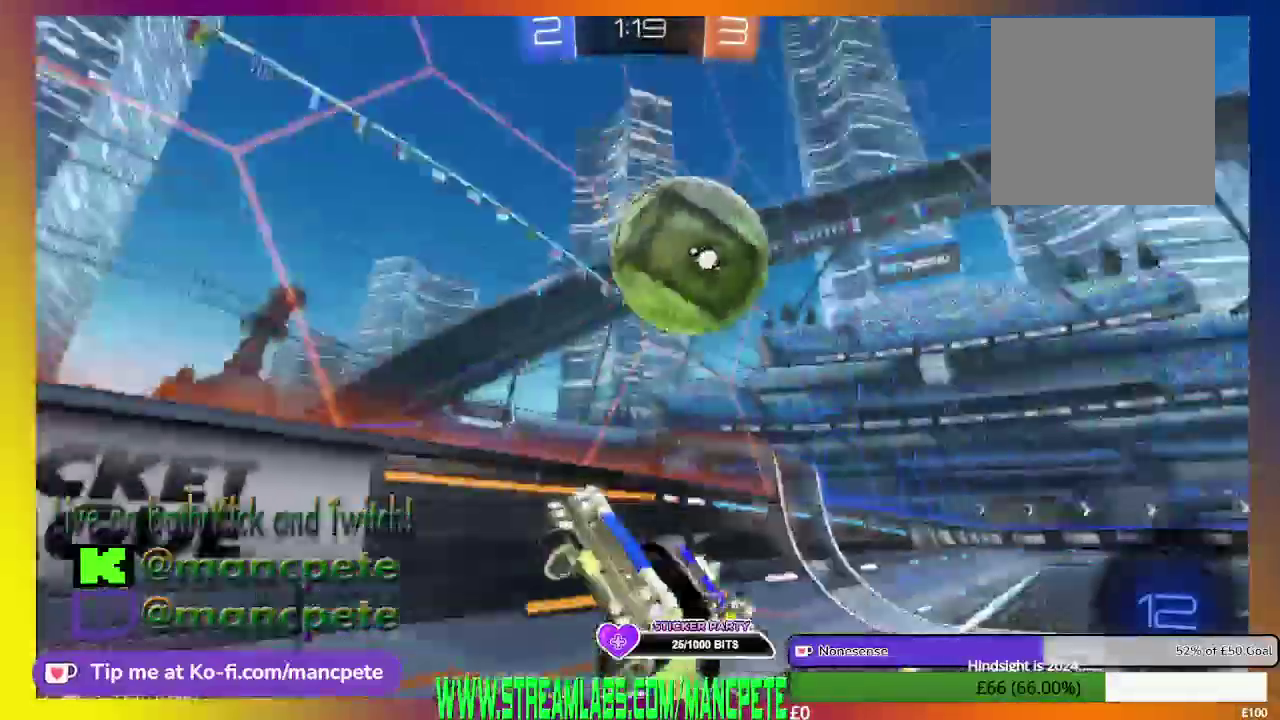
{"buttons": ["R2"], "left_stick": "up-right", "right_stick": "center", "events": []}
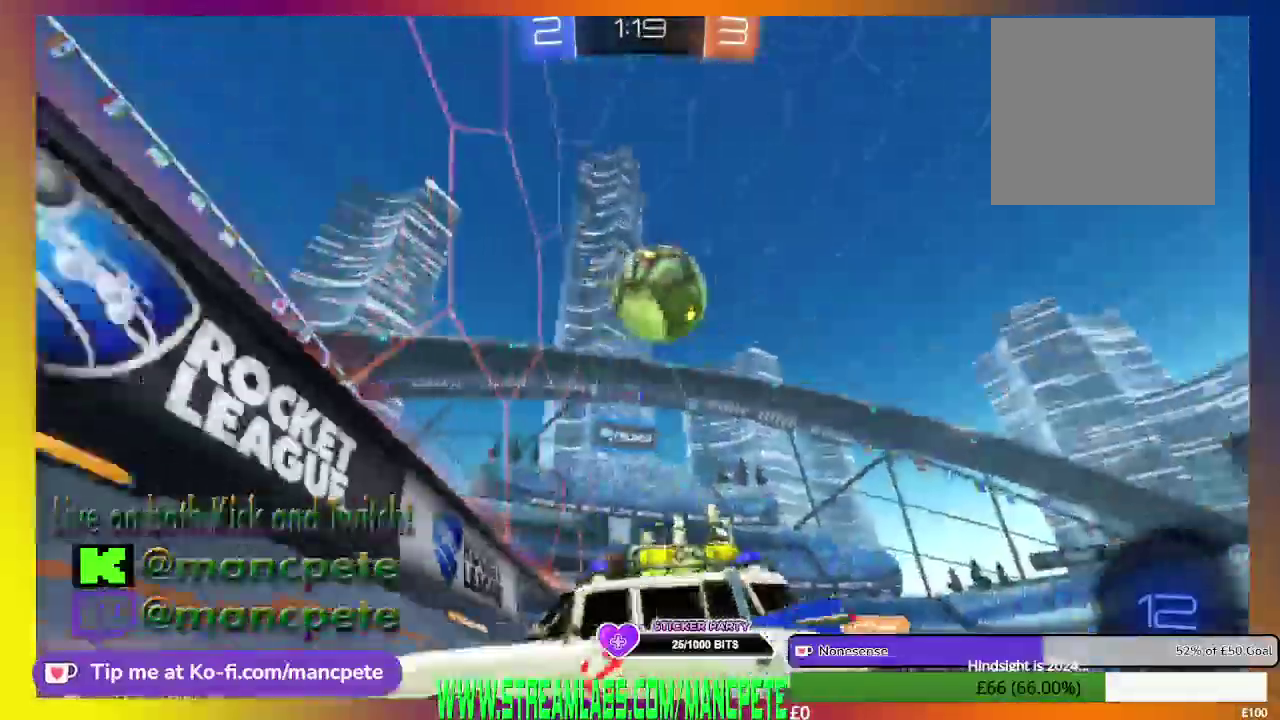
{"buttons": ["L1", "R2"], "left_stick": "up-right", "right_stick": "center", "events": [[251, "L1", "down"]]}
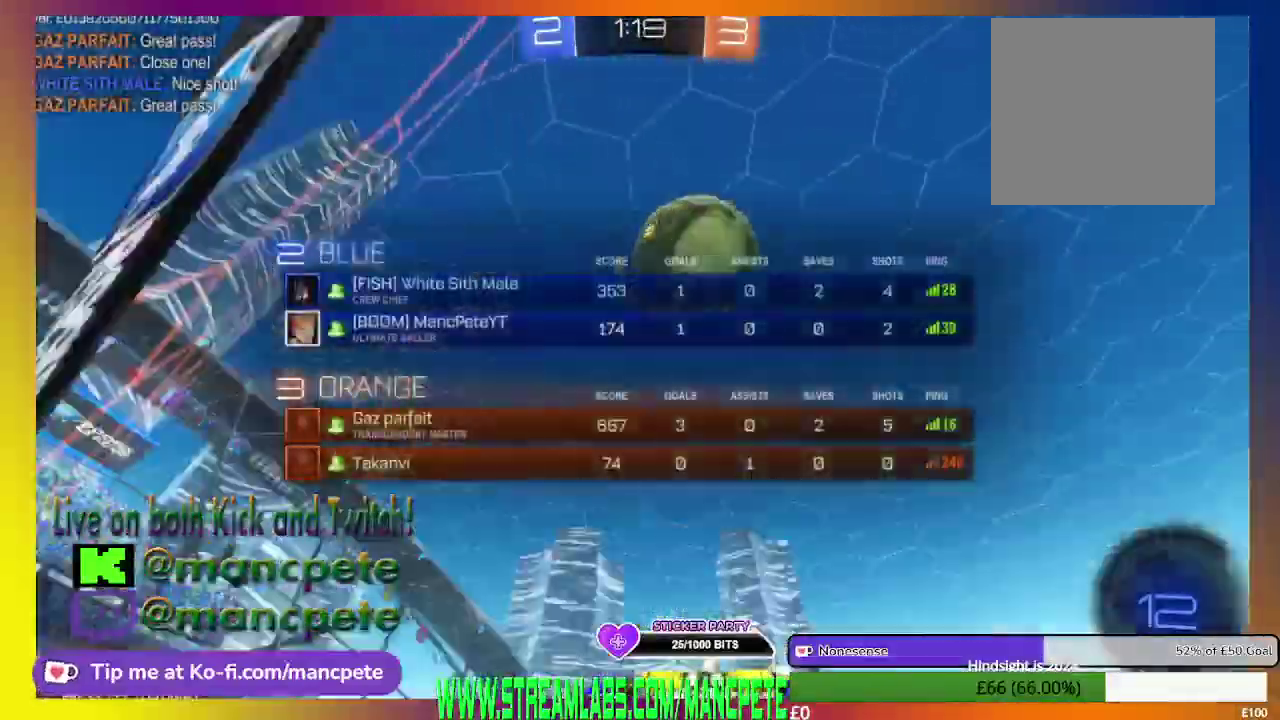
{"buttons": ["X", "L1", "R2"], "left_stick": "up-right", "right_stick": "center", "events": [[250, "X", "down"]]}
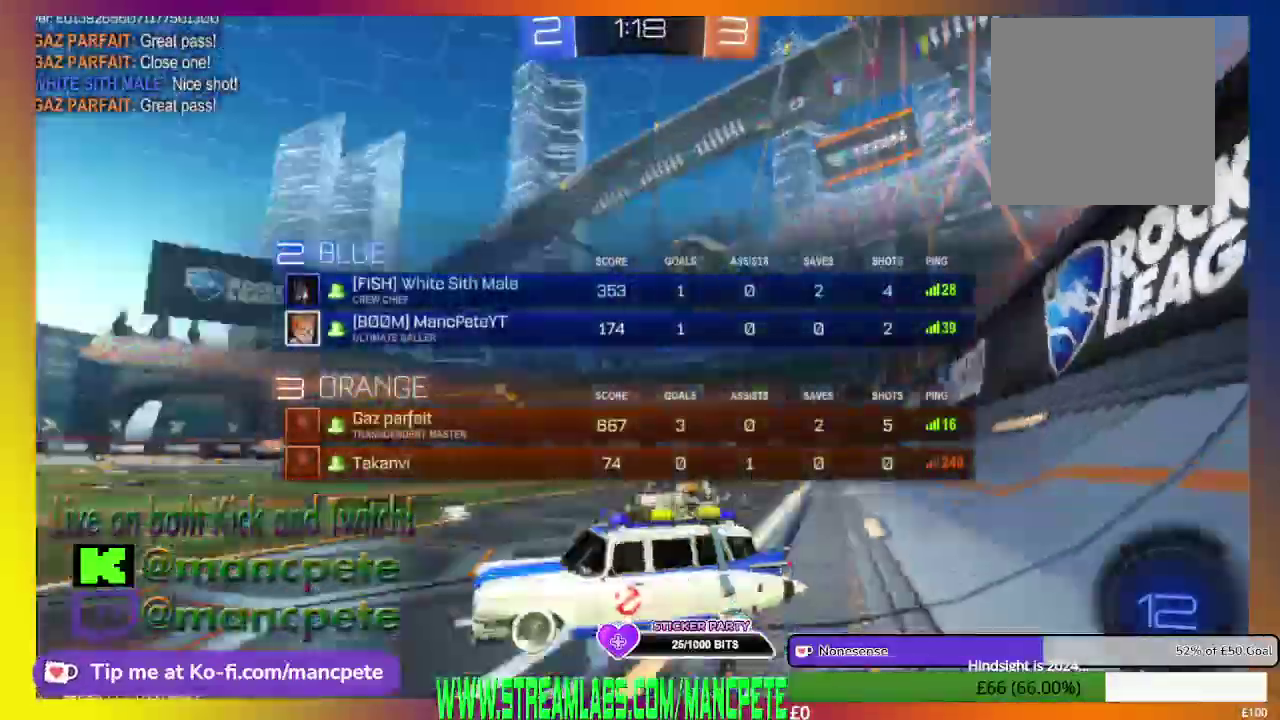
{"buttons": ["L1", "R2"], "left_stick": "up-right", "right_stick": "center", "events": [[209, "X", "up"]]}
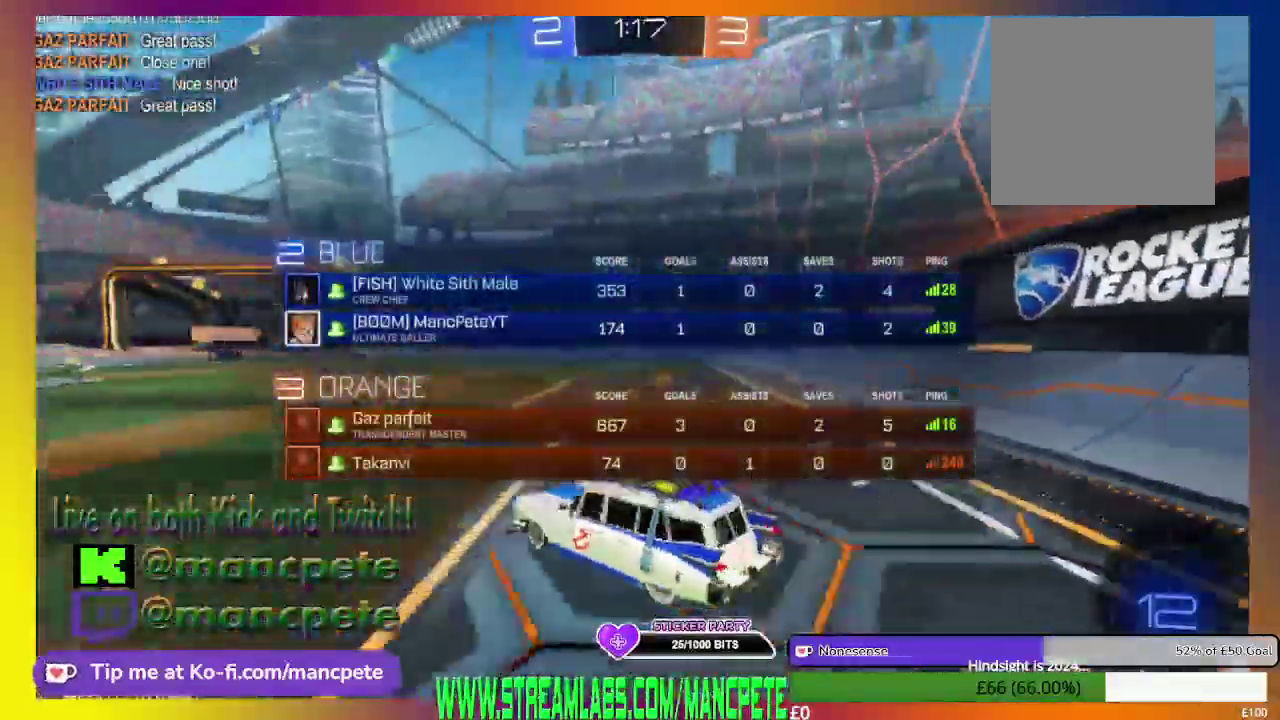
{"buttons": ["R2"], "left_stick": "center", "right_stick": "center", "events": [[83, "L1", "up"], [125, "left_stick", "center"]]}
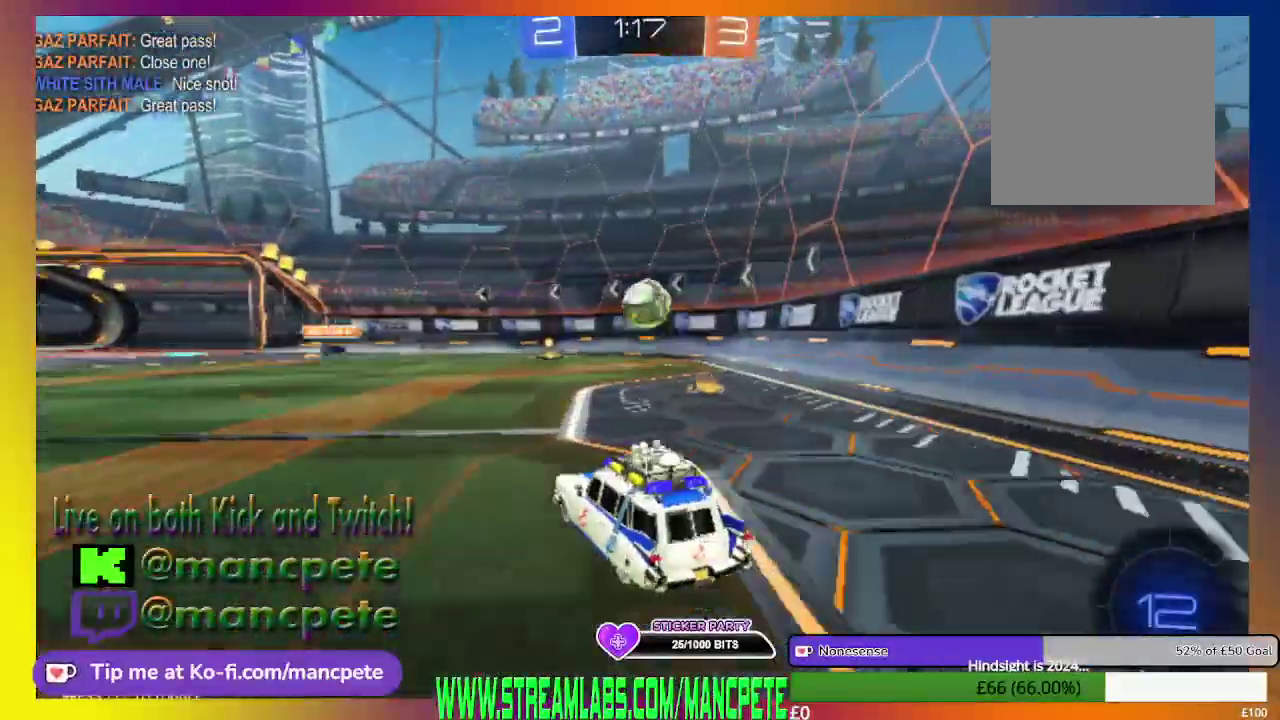
{"buttons": ["R2"], "left_stick": "right", "right_stick": "center", "events": [[167, "left_stick", "right"]]}
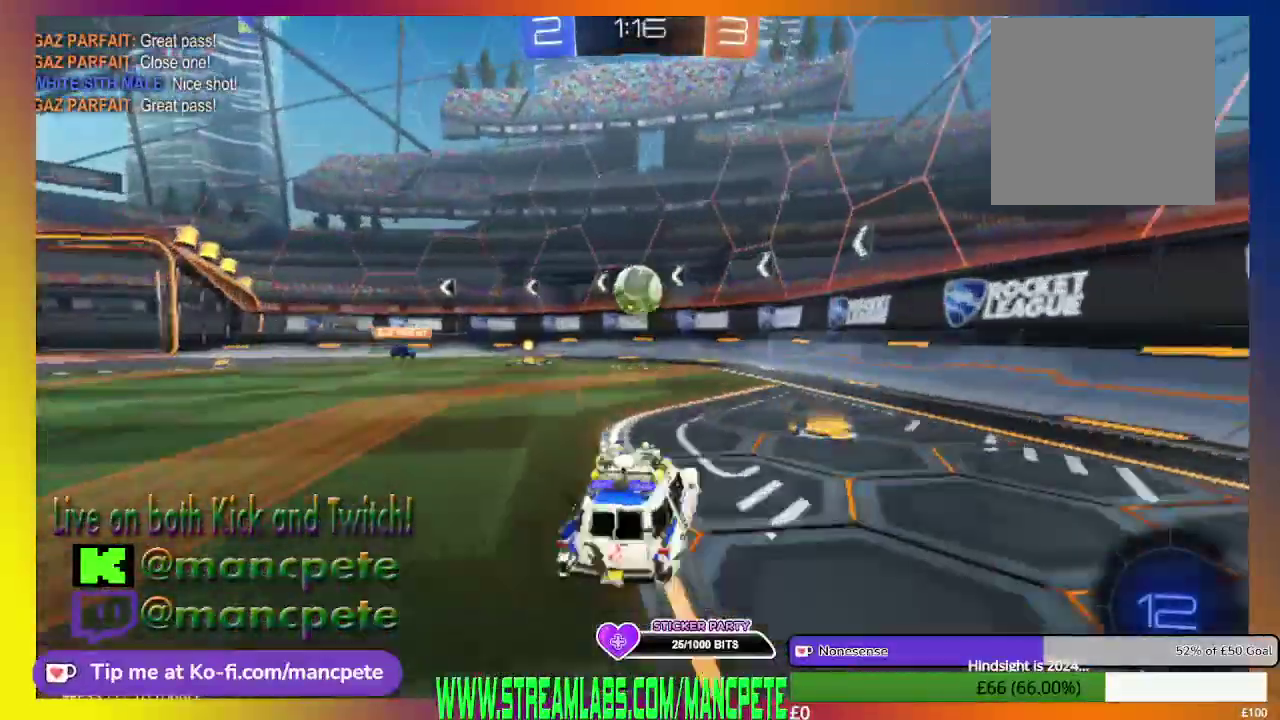
{"buttons": ["R2"], "left_stick": "up-left", "right_stick": "center", "events": [[209, "left_stick", "center"], [334, "left_stick", "up-left"]]}
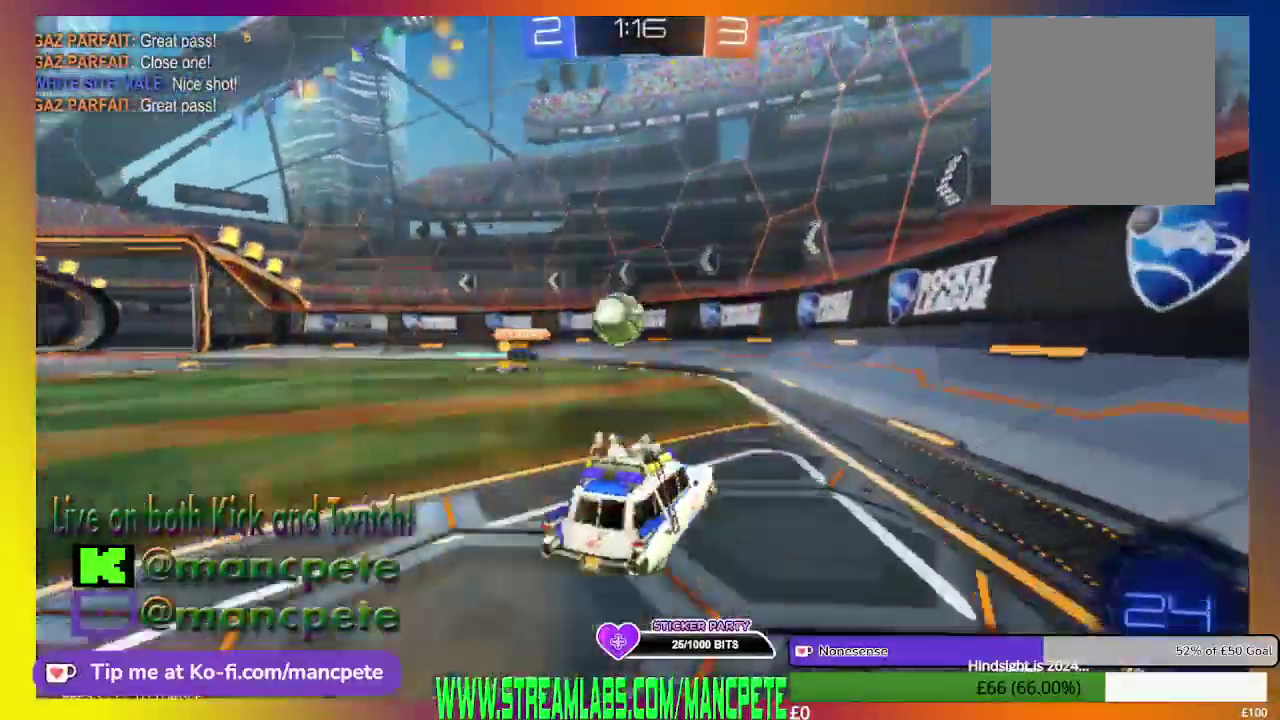
{"buttons": ["A", "R2"], "left_stick": "up", "right_stick": "center", "events": [[42, "left_stick", "center"], [334, "A", "down"], [334, "left_stick", "up-left"], [459, "left_stick", "up"]]}
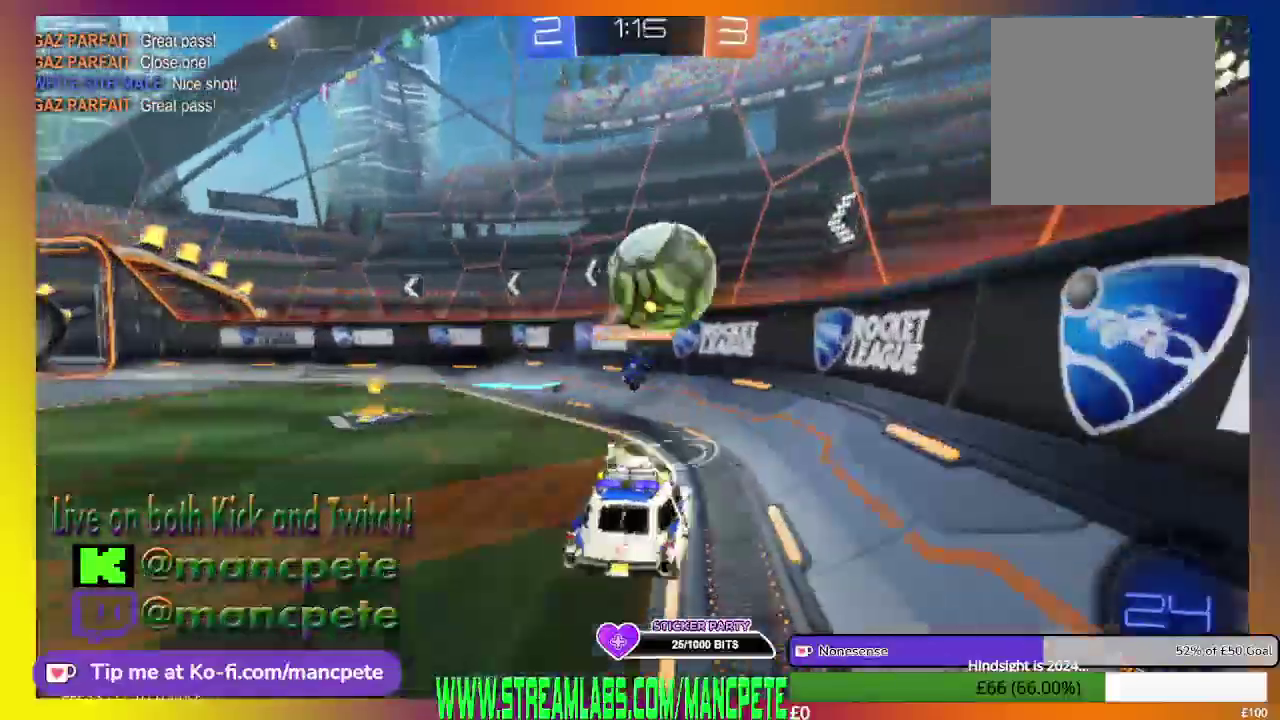
{"buttons": ["A", "R2"], "left_stick": "up", "right_stick": "center", "events": [[42, "A", "up"], [125, "A", "down"], [250, "A", "up"], [375, "A", "down"]]}
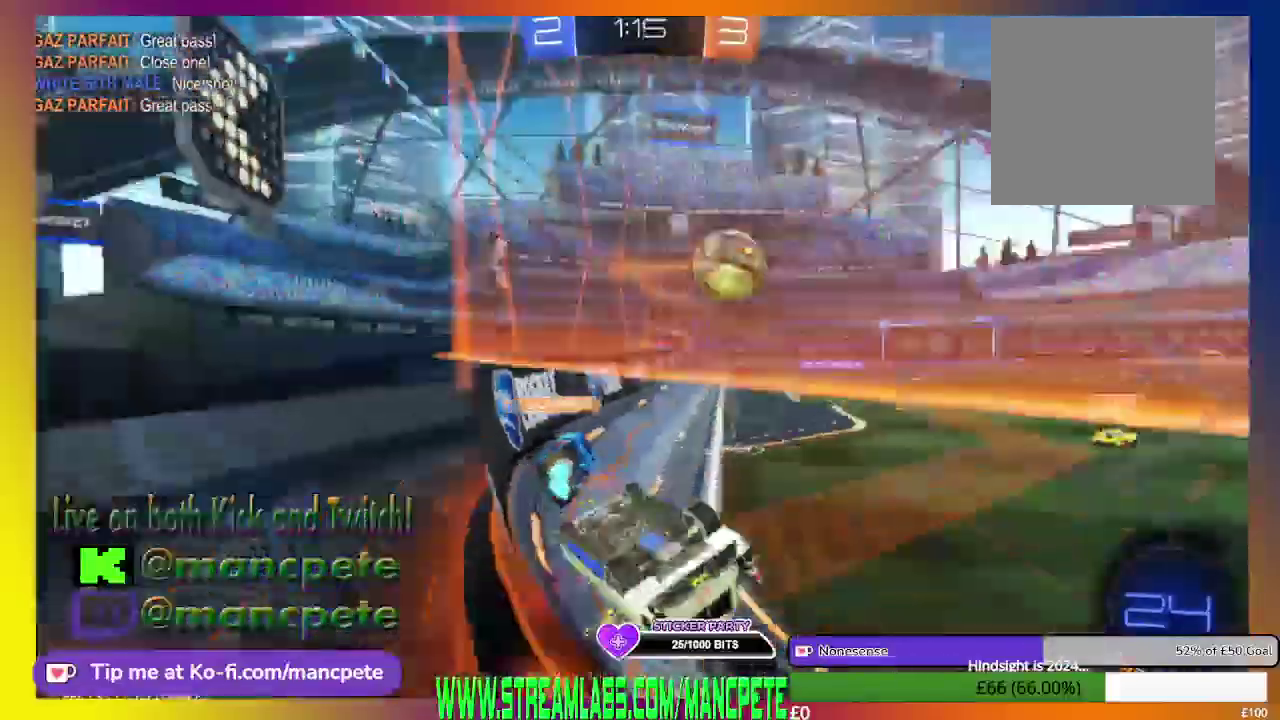
{"buttons": ["R2"], "left_stick": "up-right", "right_stick": "center", "events": [[42, "A", "up"], [459, "left_stick", "up-right"]]}
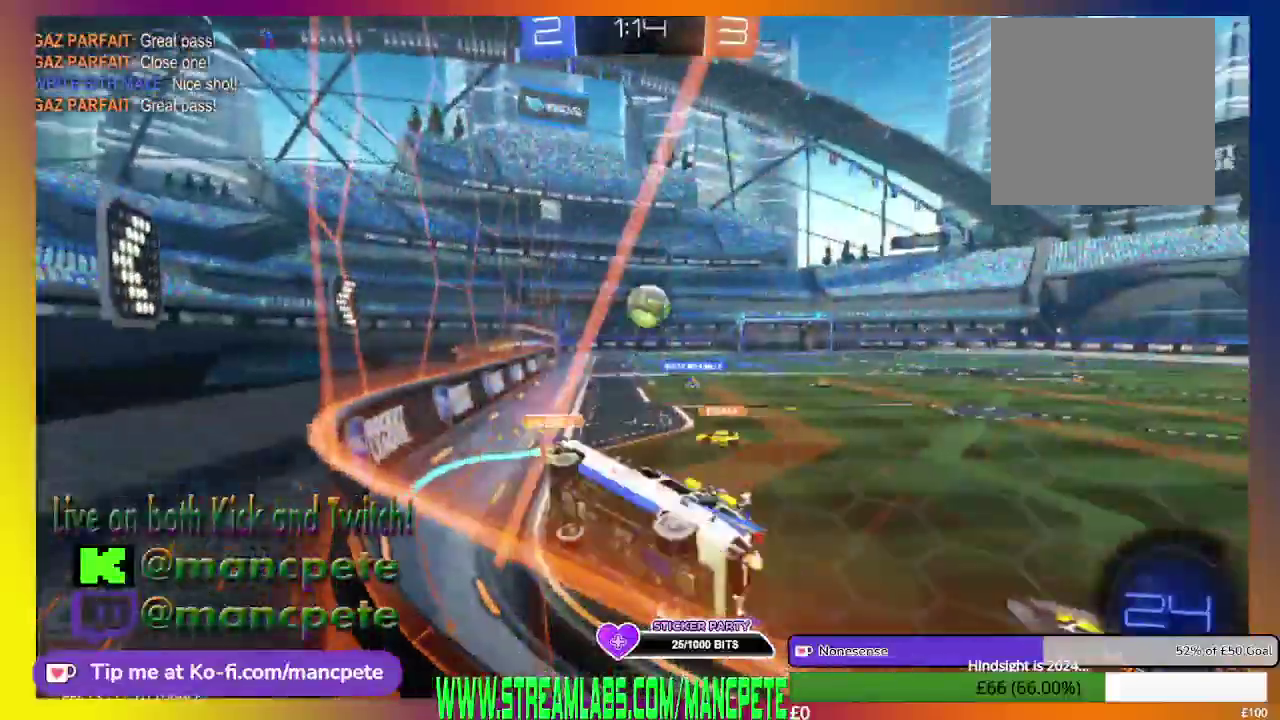
{"buttons": ["R2"], "left_stick": "up-right", "right_stick": "center", "events": []}
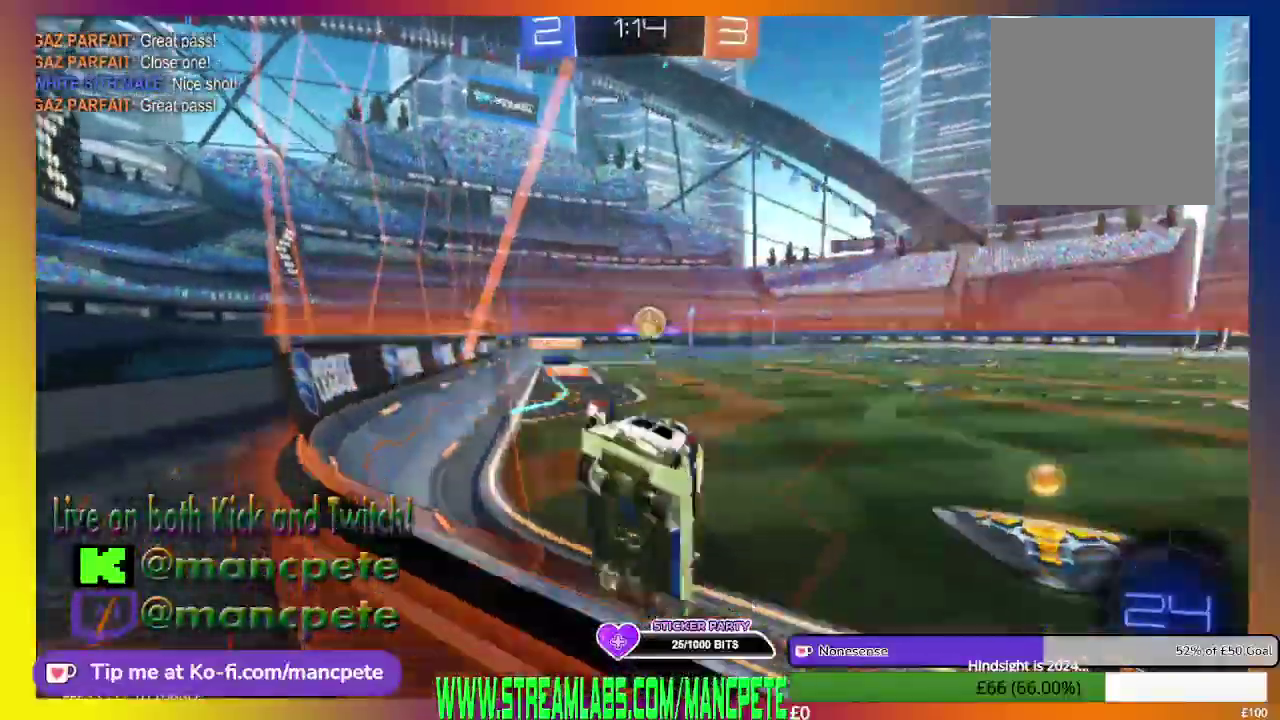
{"buttons": ["R2"], "left_stick": "up-right", "right_stick": "center", "events": []}
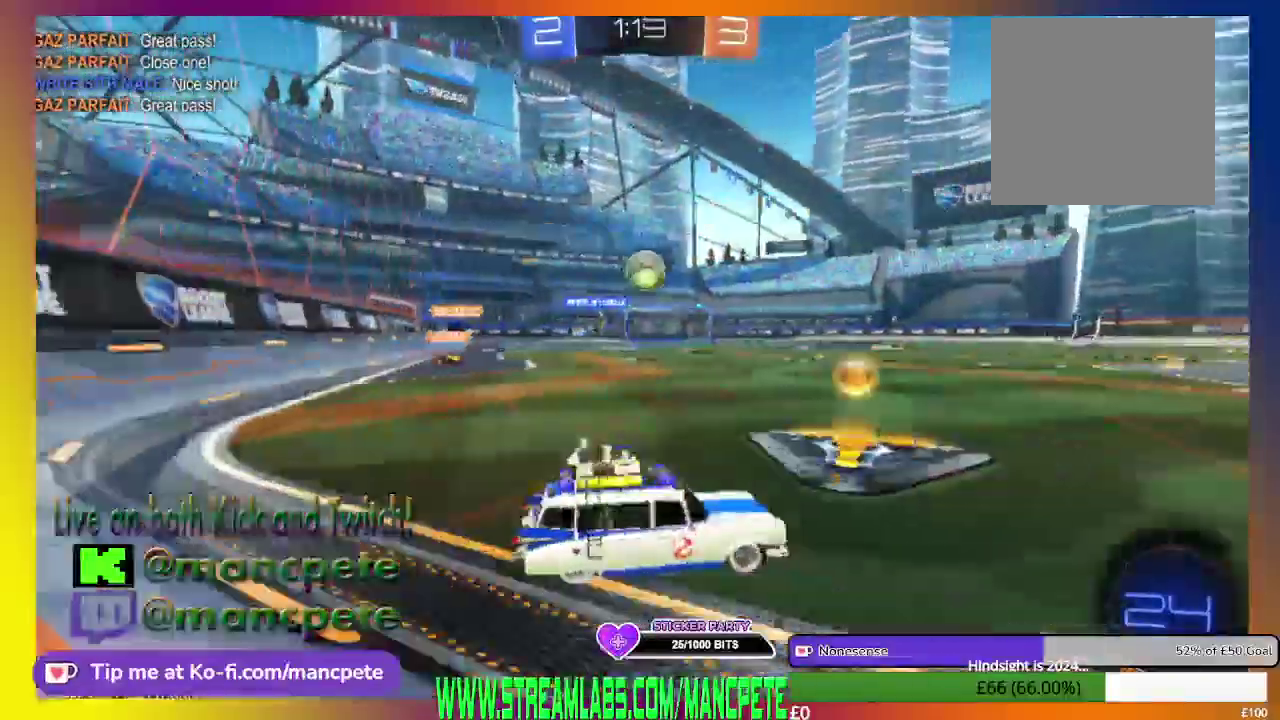
{"buttons": [], "left_stick": "left", "right_stick": "center", "events": [[208, "left_stick", "center"], [334, "left_stick", "left"], [375, "R2", "up"]]}
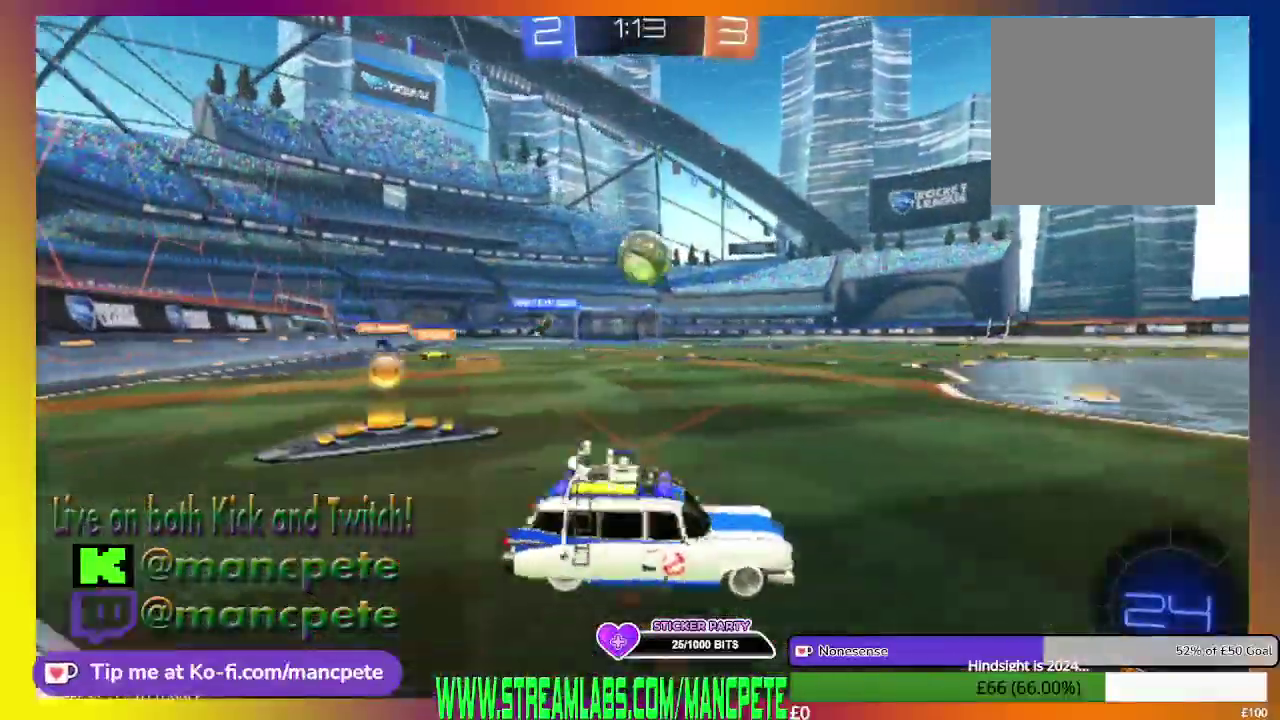
{"buttons": [], "left_stick": "left", "right_stick": "center", "events": []}
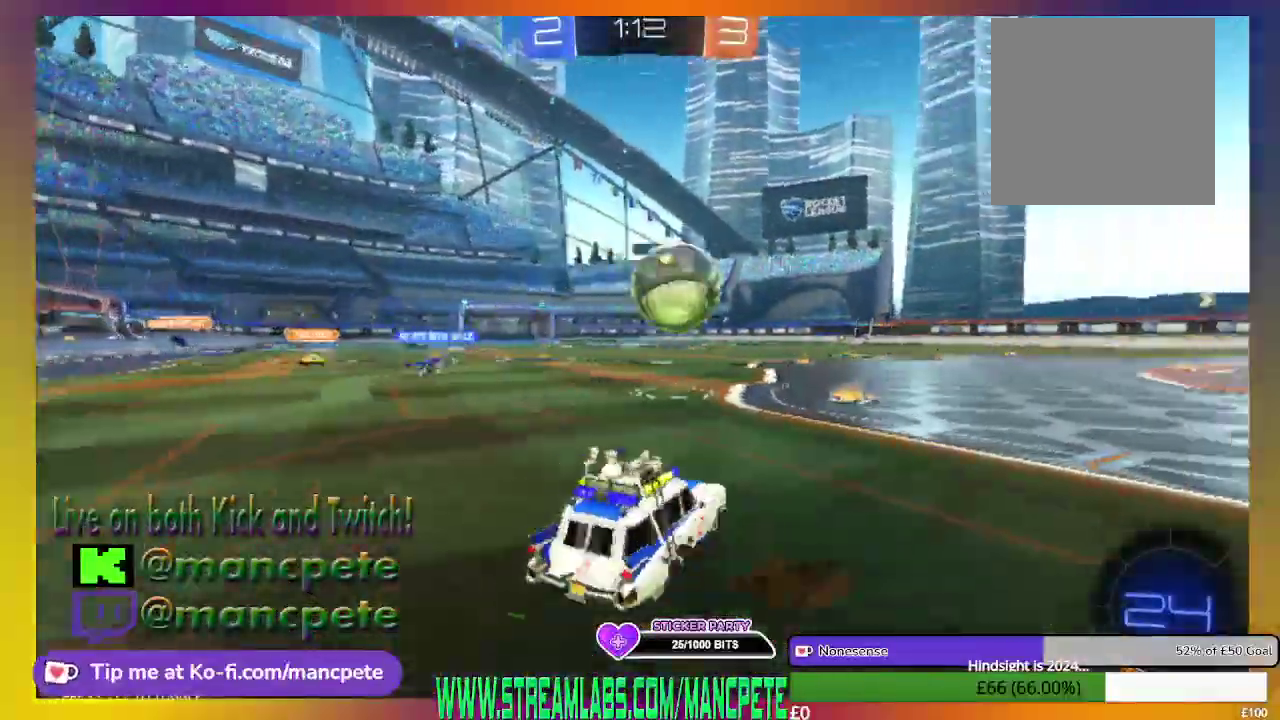
{"buttons": ["R2"], "left_stick": "right", "right_stick": "center", "events": [[42, "left_stick", "center"], [209, "R2", "down"], [292, "left_stick", "right"]]}
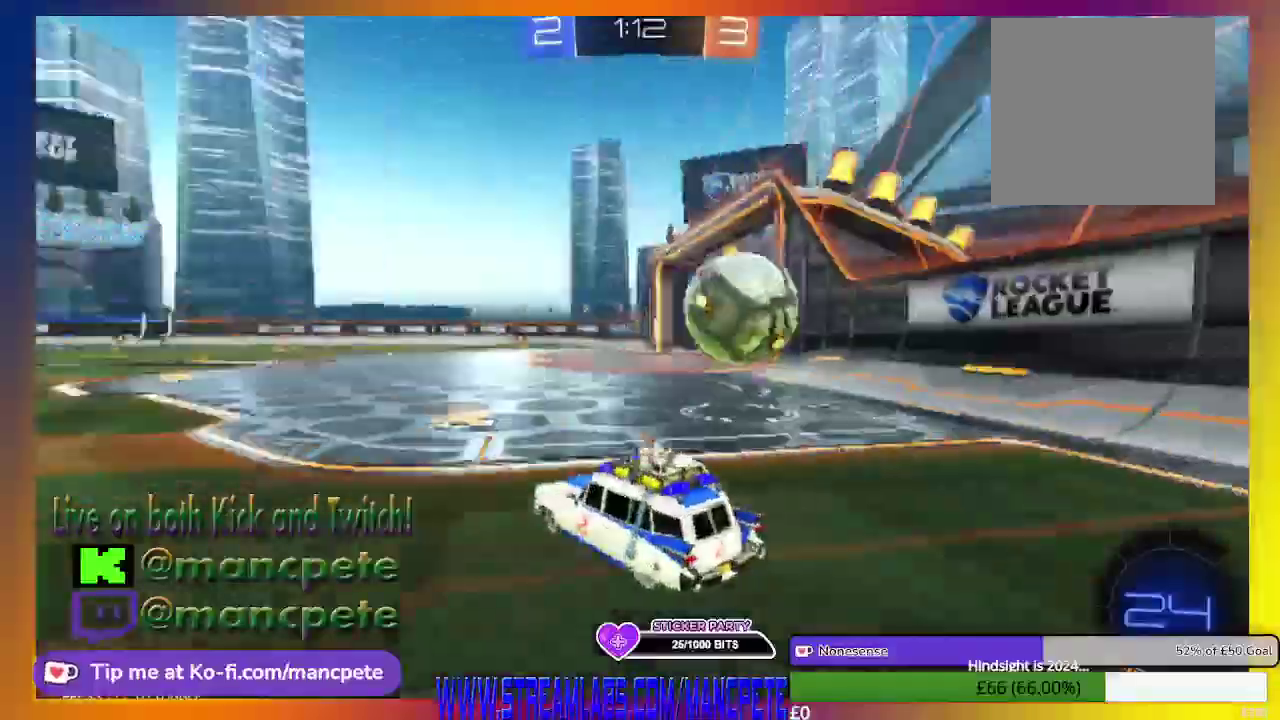
{"buttons": ["R2"], "left_stick": "center", "right_stick": "center", "events": [[126, "left_stick", "up-left"], [376, "left_stick", "left"], [459, "left_stick", "center"]]}
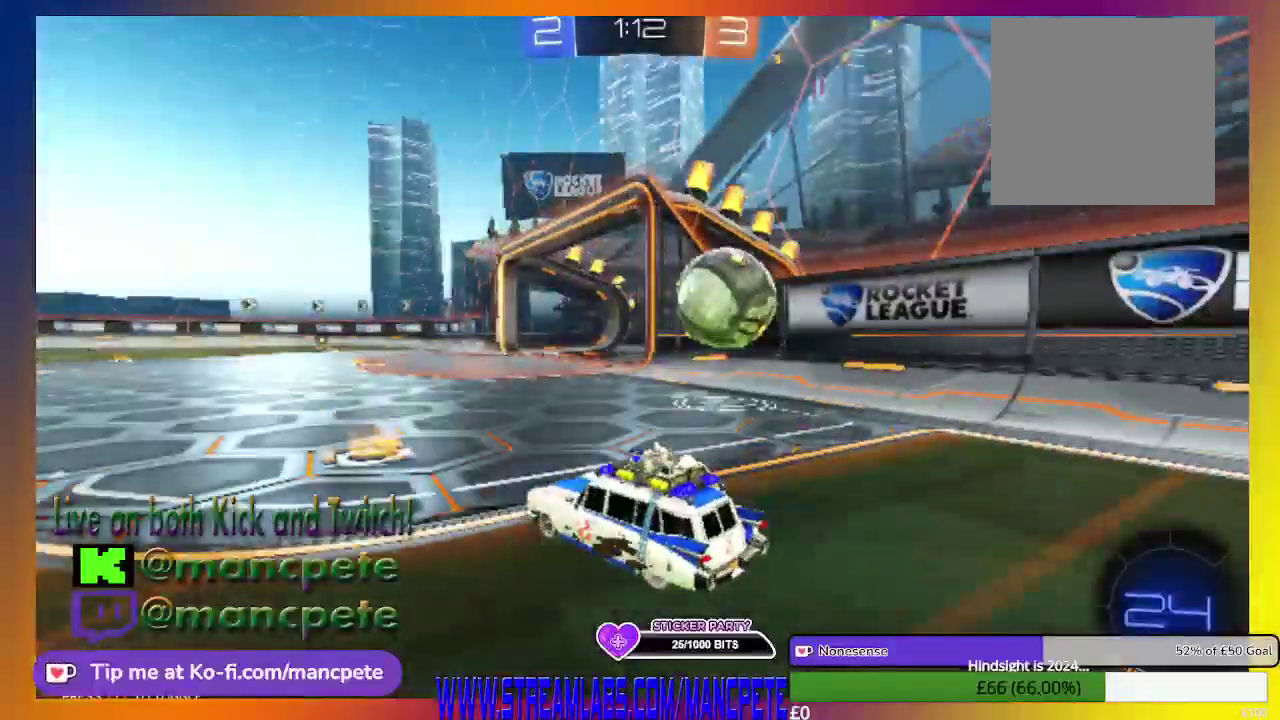
{"buttons": ["R2"], "left_stick": "center", "right_stick": "center", "events": [[42, "R2", "up"], [501, "R2", "down"]]}
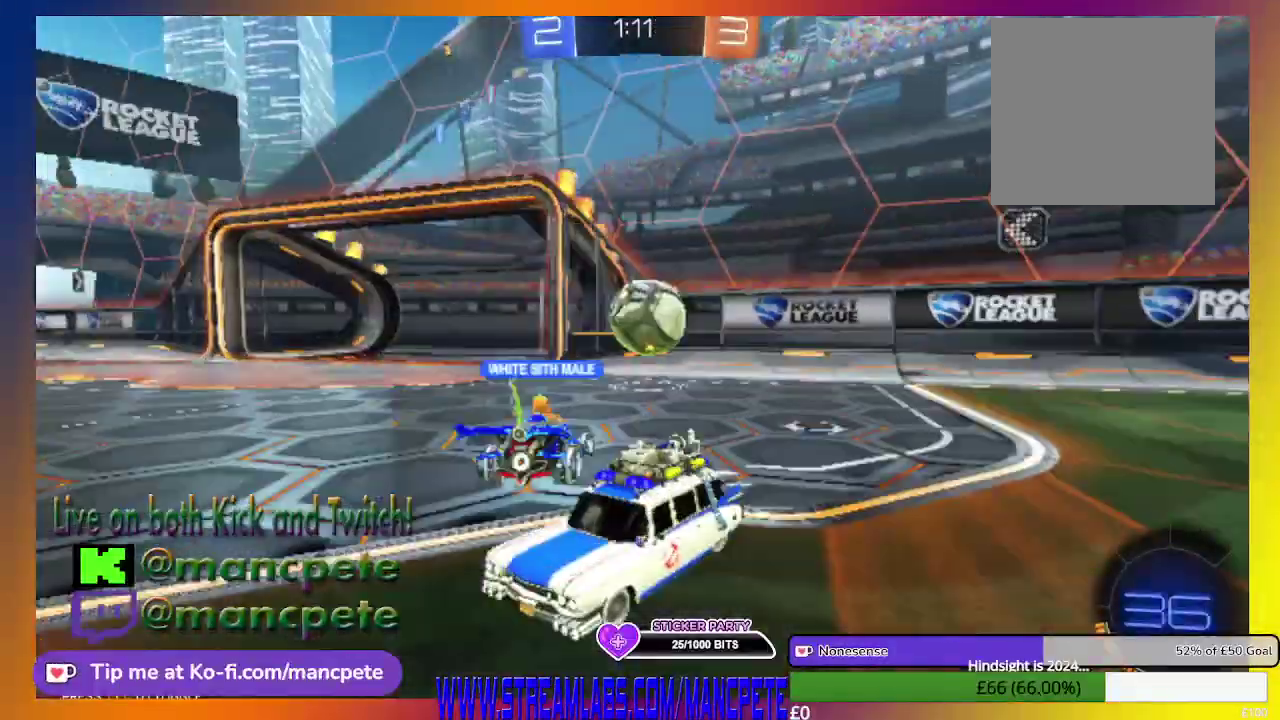
{"buttons": ["R2"], "left_stick": "right", "right_stick": "center", "events": [[167, "left_stick", "right"]]}
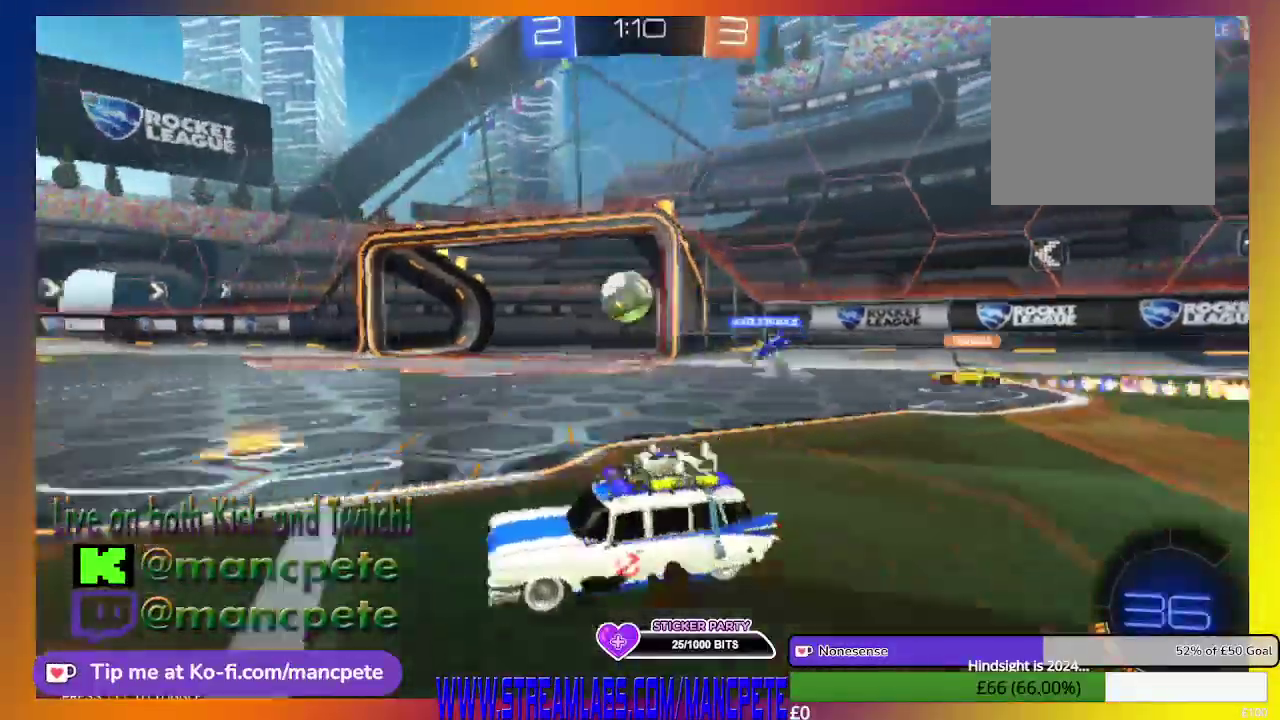
{"buttons": ["R2"], "left_stick": "right", "right_stick": "center", "events": []}
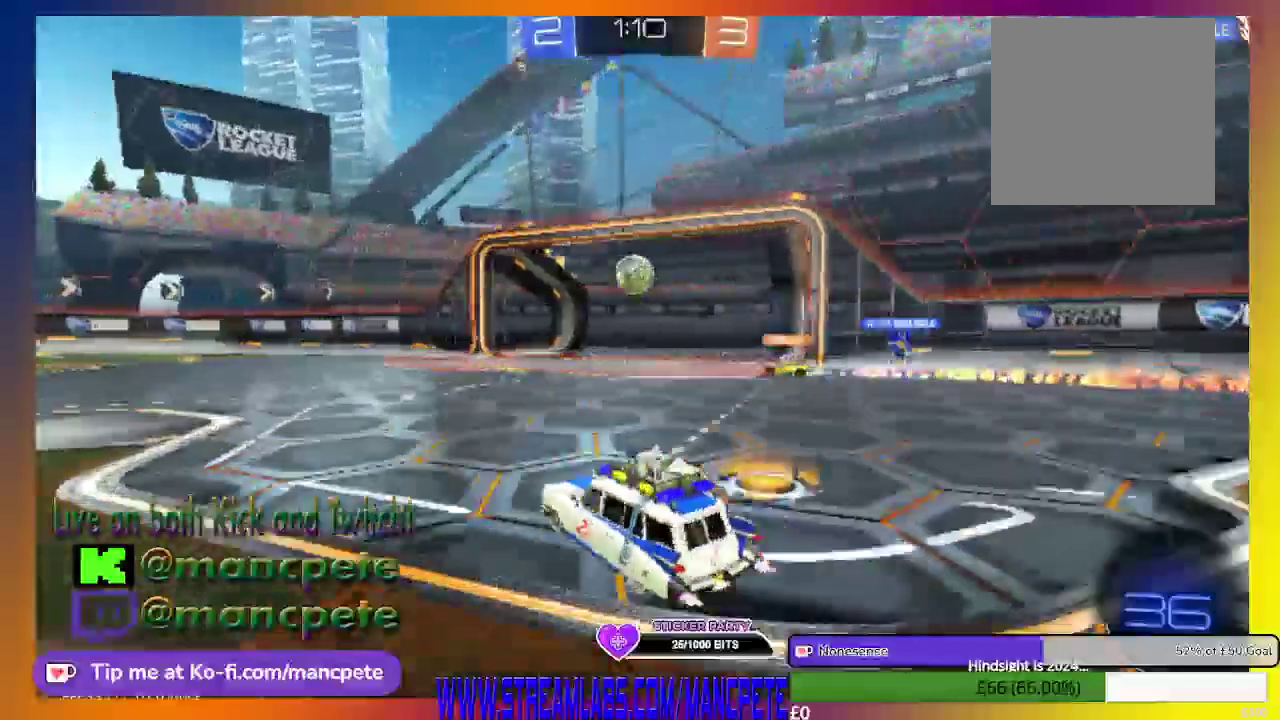
{"buttons": ["R2"], "left_stick": "right", "right_stick": "center", "events": []}